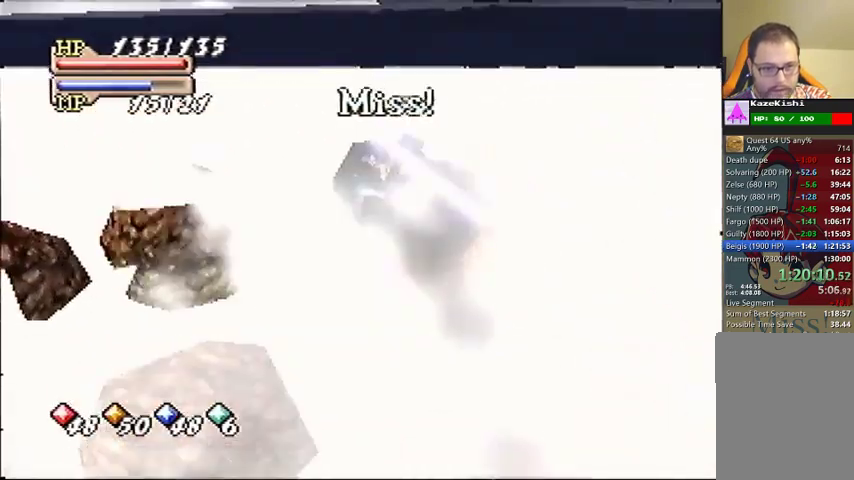
Gameplay with a controller (Nintendo layout); each line is a JSON object with the inputs held at the frame after it. "events" lists button and stick changes between this image and that frame as [ms after this image, input, new state], when the widget could be followed in between. Not read: DPAD_UP L3 R3.
{"buttons": ["C_LEFT"], "left_stick": "center", "events": [[33, "C_LEFT", "down"], [200, "C_LEFT", "up"], [367, "C_LEFT", "down"], [433, "C_LEFT", "up"], [500, "C_LEFT", "down"]]}
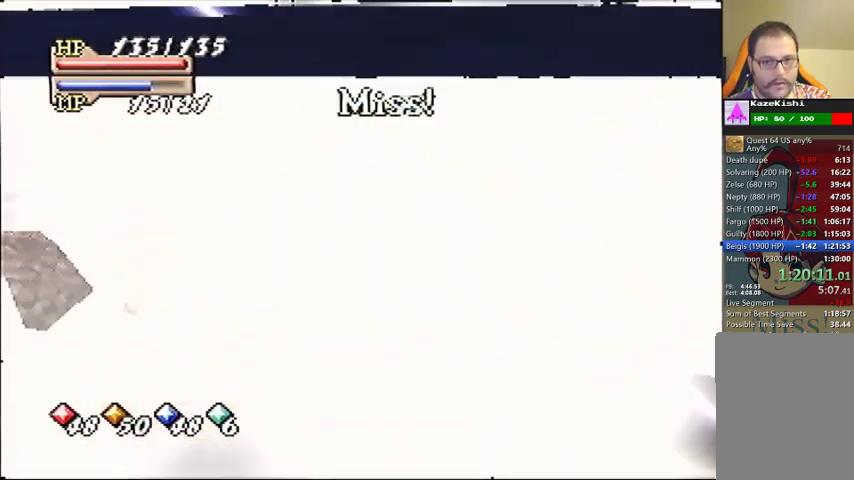
{"buttons": [], "left_stick": "center", "events": [[167, "C_LEFT", "up"], [233, "C_LEFT", "down"], [300, "C_LEFT", "up"]]}
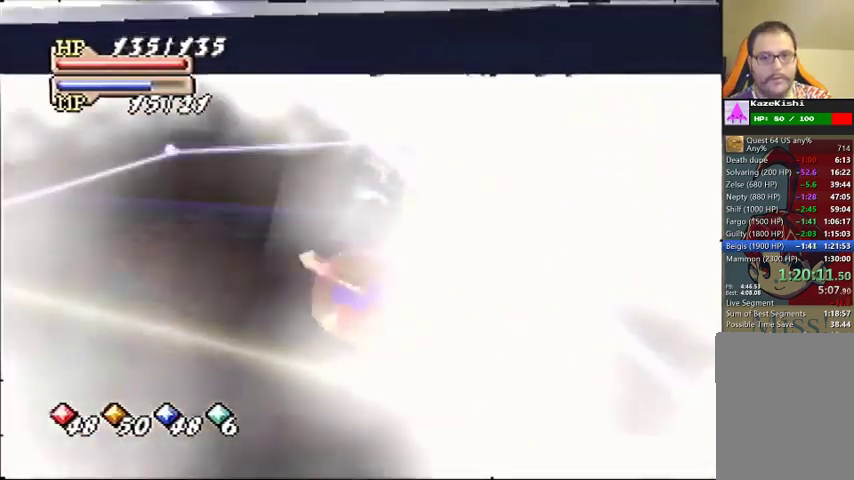
{"buttons": [], "left_stick": "center", "events": [[33, "C_LEFT", "down"], [233, "C_LEFT", "up"], [433, "C_LEFT", "down"], [500, "C_LEFT", "up"]]}
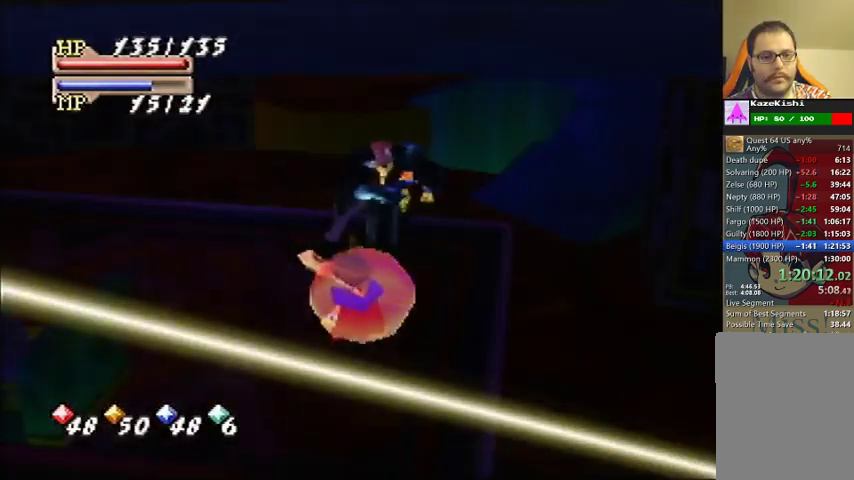
{"buttons": [], "left_stick": "center", "events": [[233, "C_LEFT", "down"], [333, "C_LEFT", "up"], [400, "C_LEFT", "down"], [500, "C_LEFT", "up"]]}